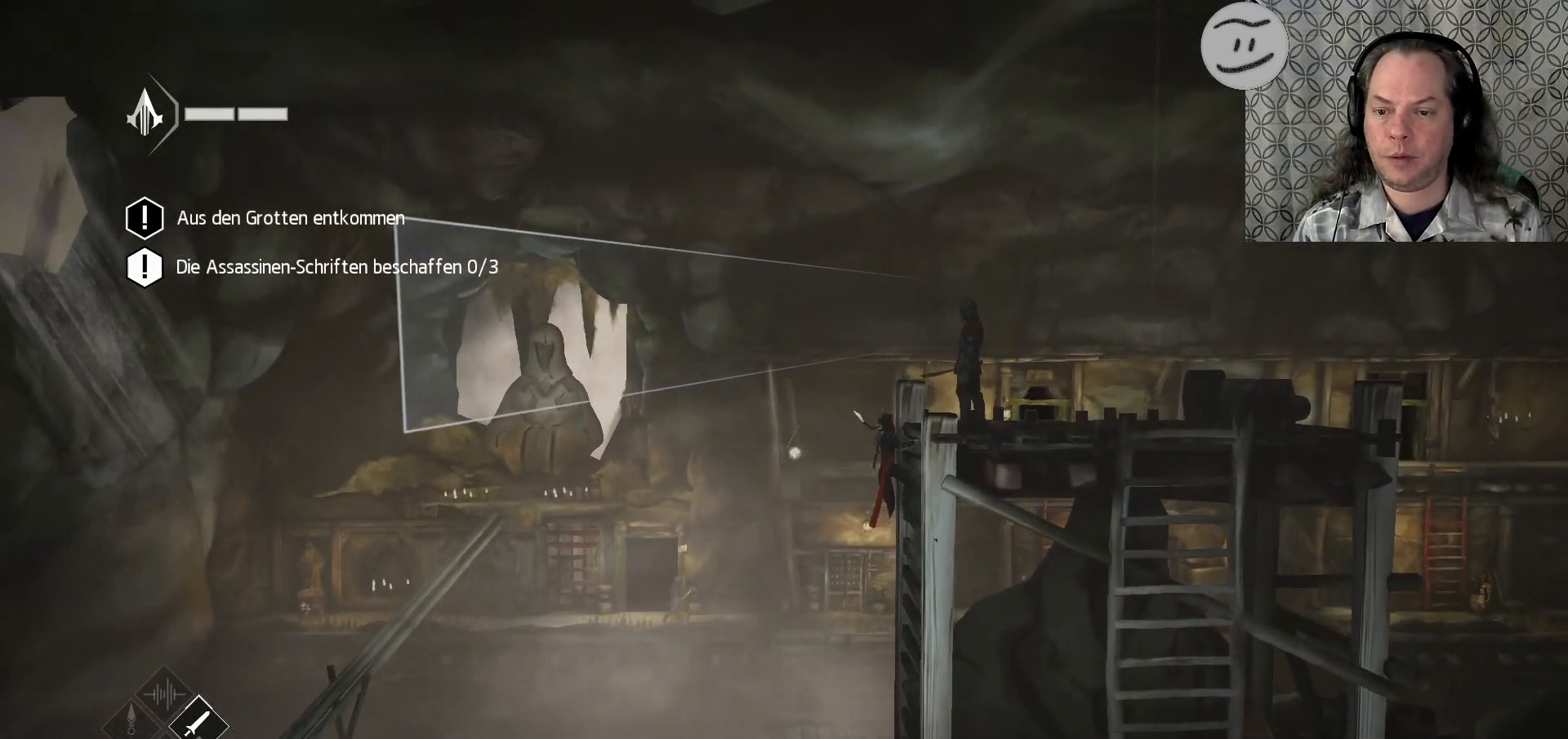
Gameplay with a controller (PlayStation layout); each line is a JSON object with the inputs held at the frame after it. "events" lists button and stick changes between this image and that frame as [ms after this image, input, new state], when the widget could be followed in between.
{"buttons": [], "left_stick": "center", "right_stick": "center", "events": []}
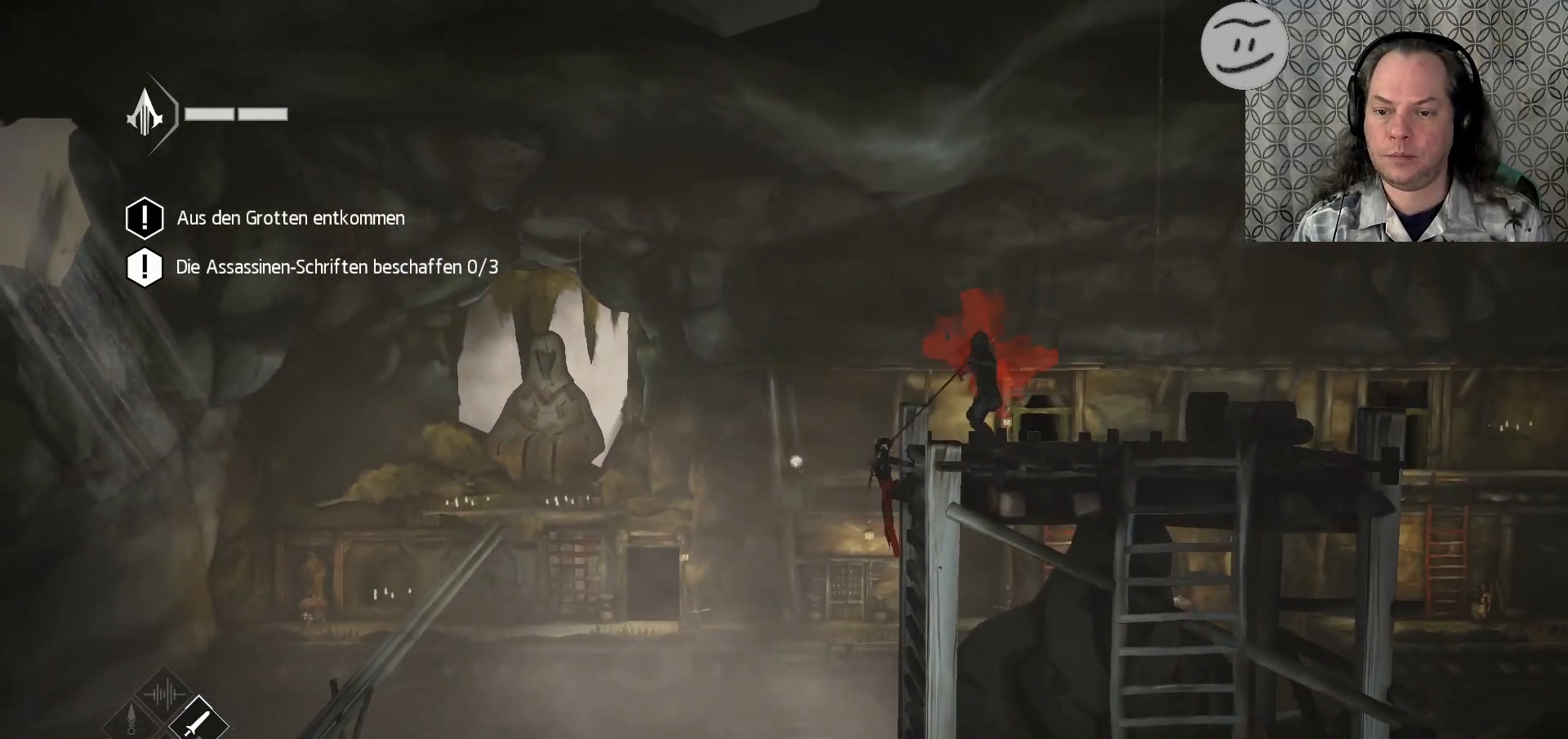
{"buttons": [], "left_stick": "center", "right_stick": "center", "events": []}
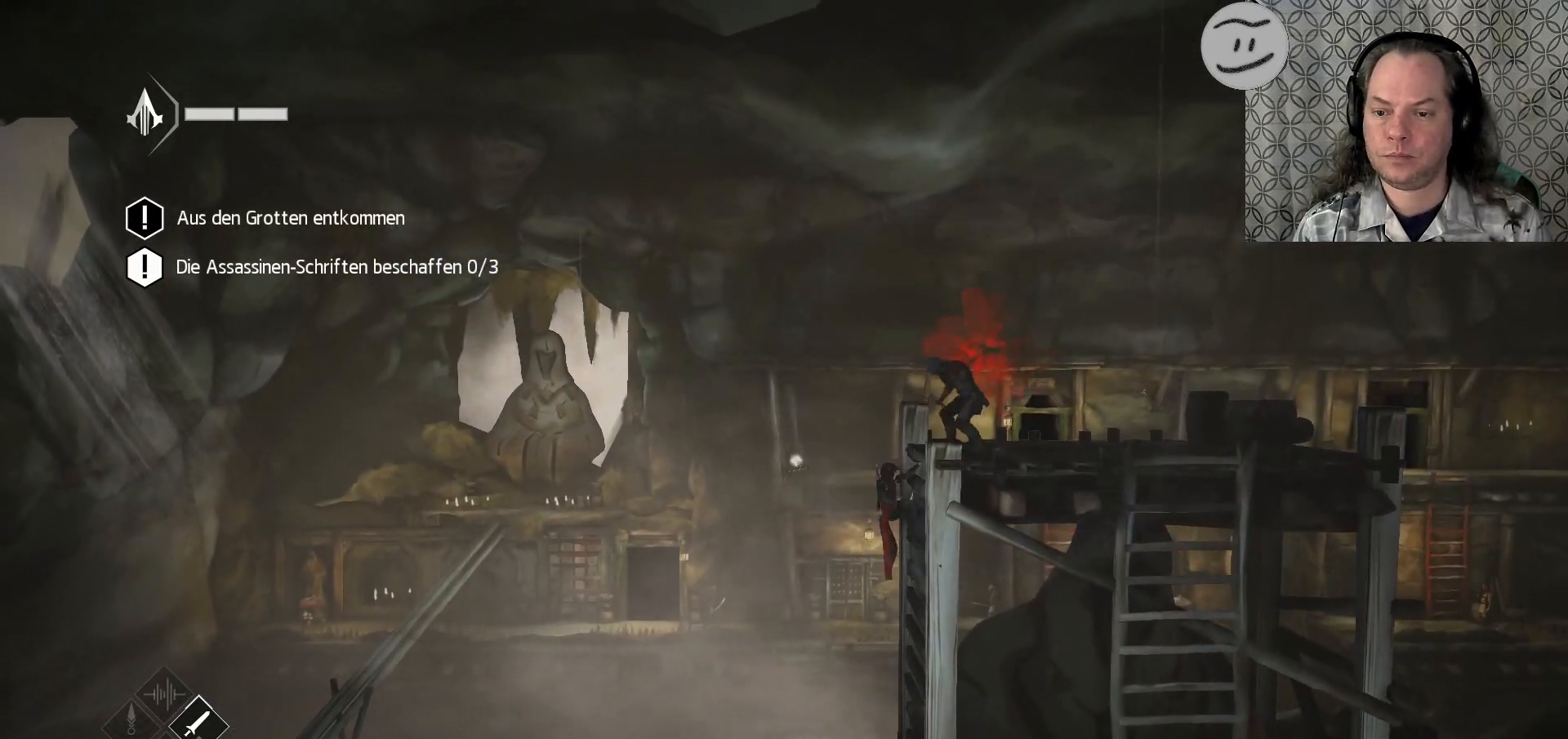
{"buttons": [], "left_stick": "center", "right_stick": "center", "events": []}
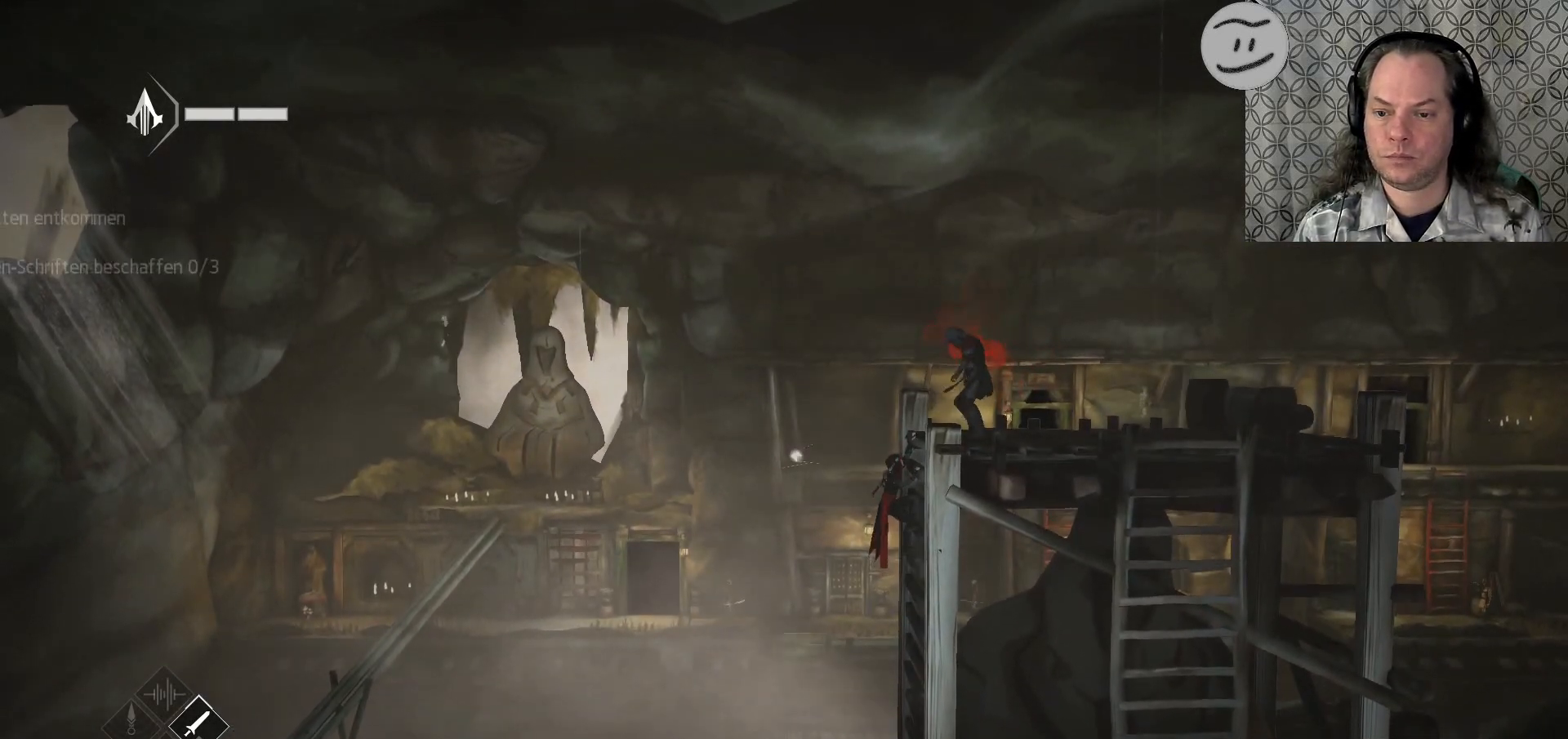
{"buttons": [], "left_stick": "center", "right_stick": "center", "events": []}
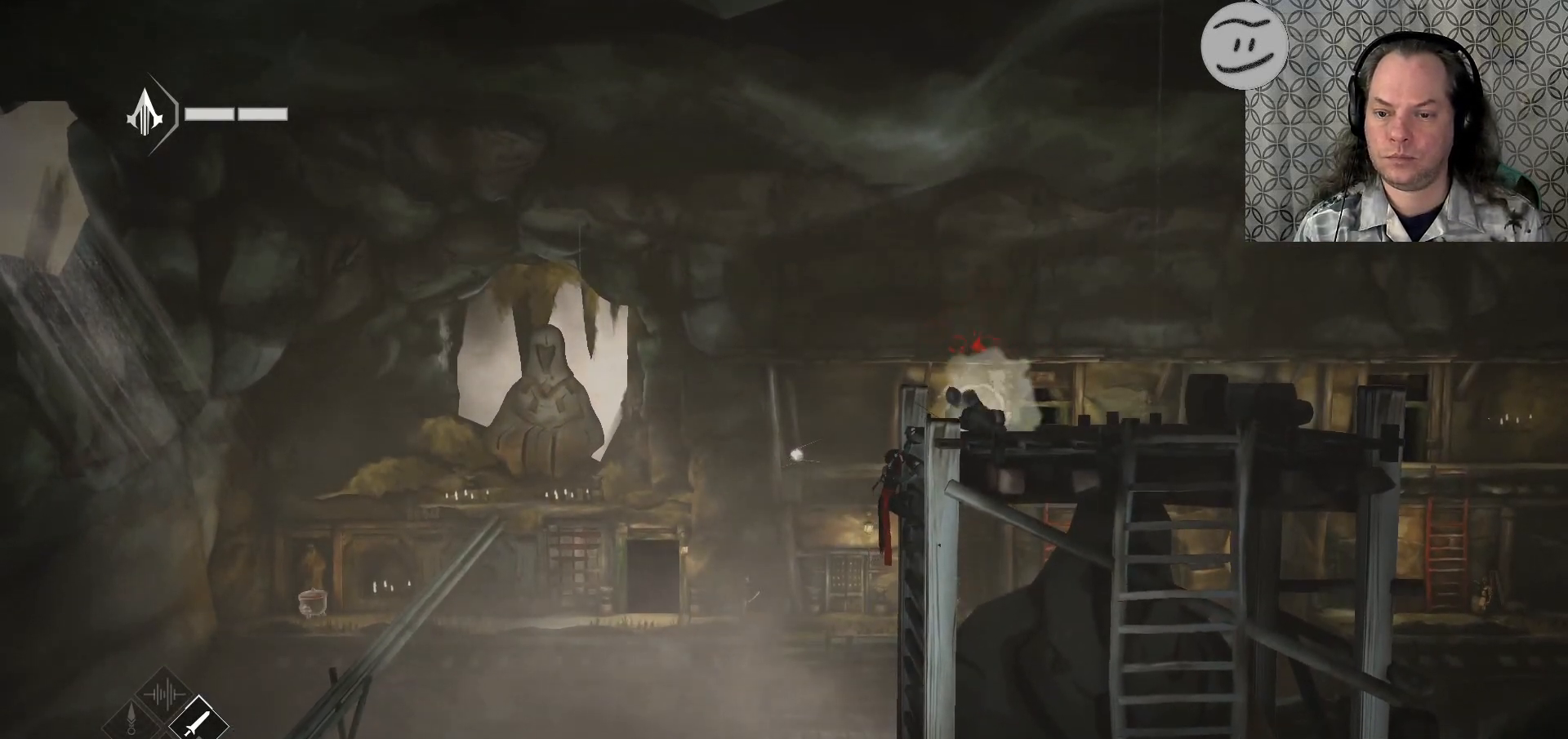
{"buttons": [], "left_stick": "center", "right_stick": "center", "events": []}
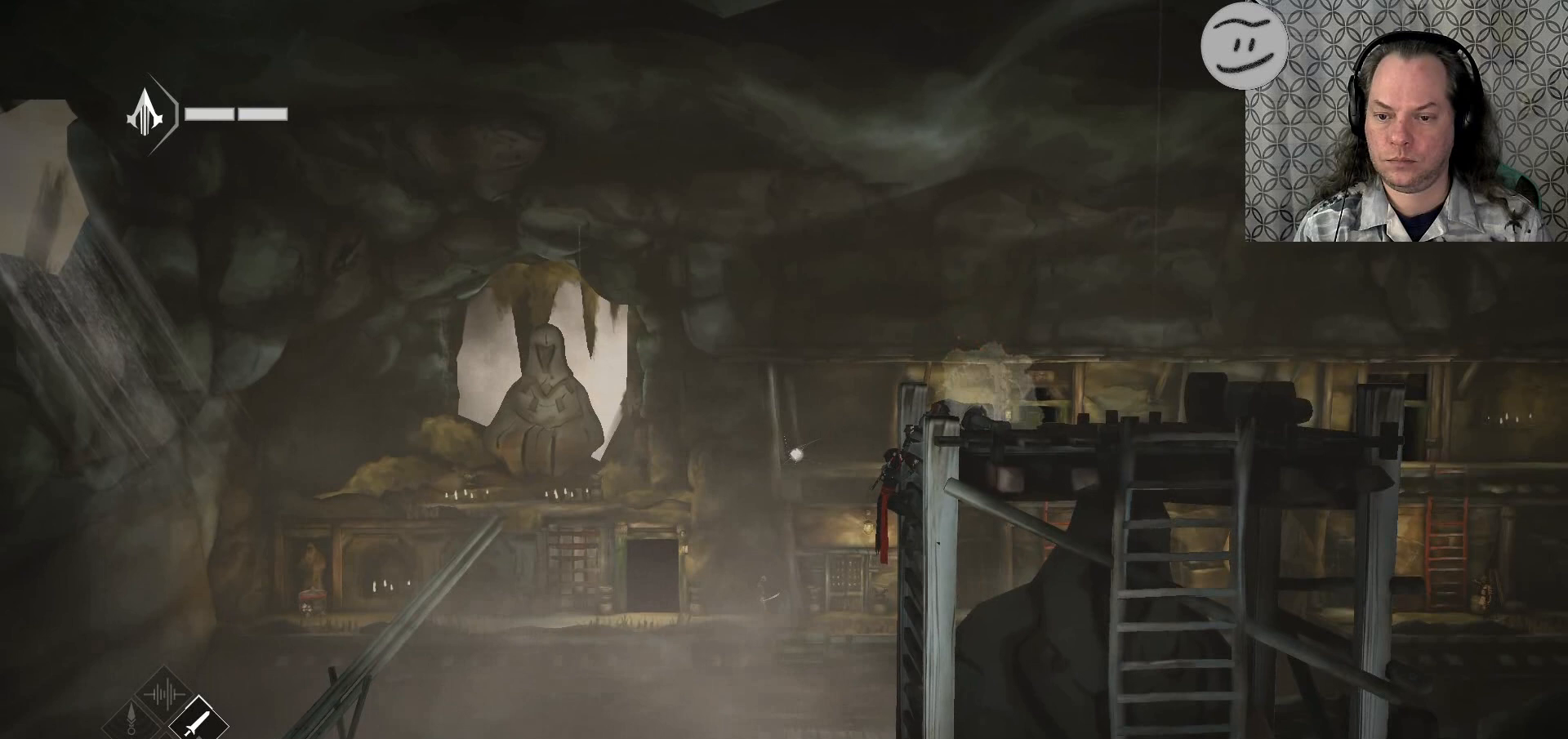
{"buttons": [], "left_stick": "up", "right_stick": "center", "events": [[500, "left_stick", "up"]]}
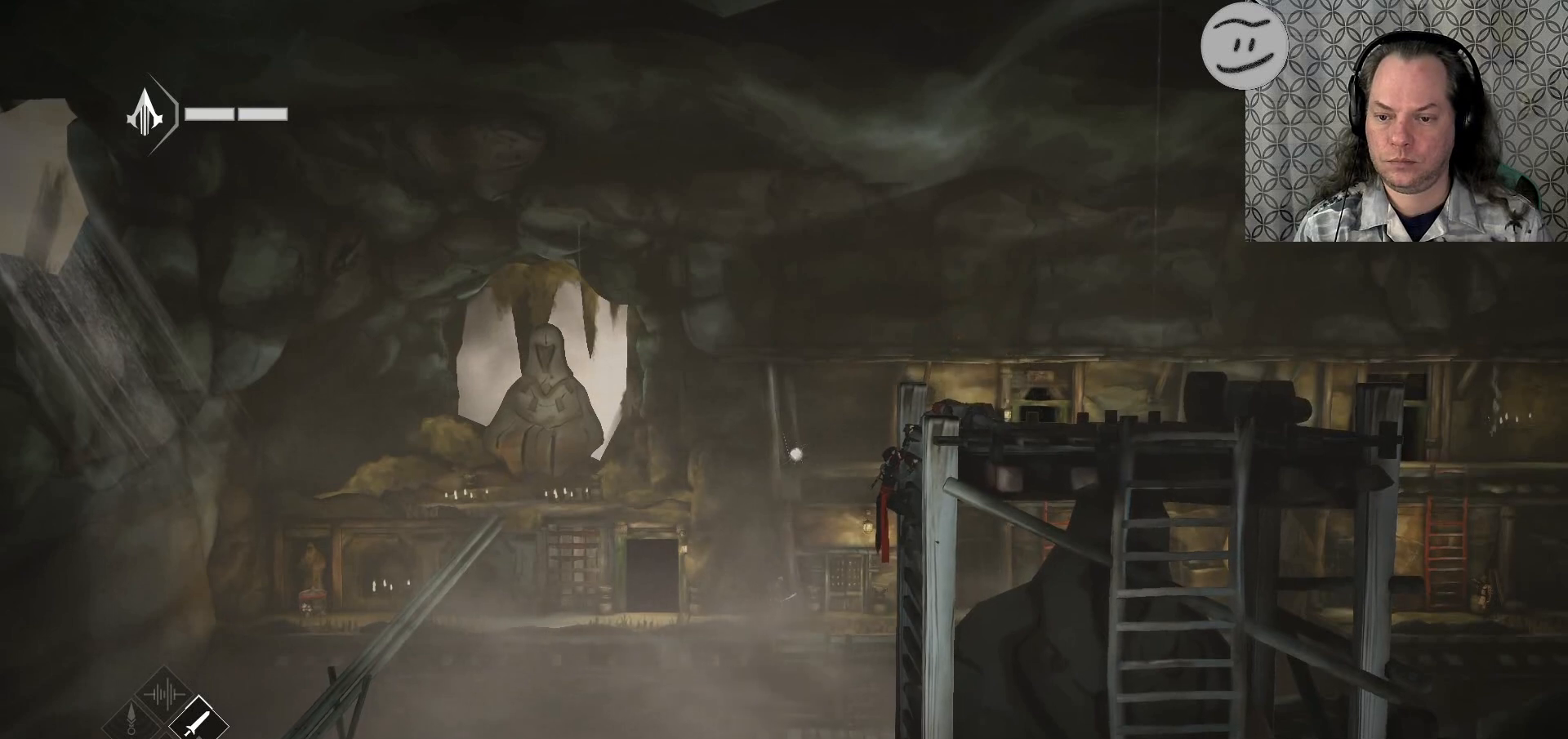
{"buttons": [], "left_stick": "up", "right_stick": "center", "events": []}
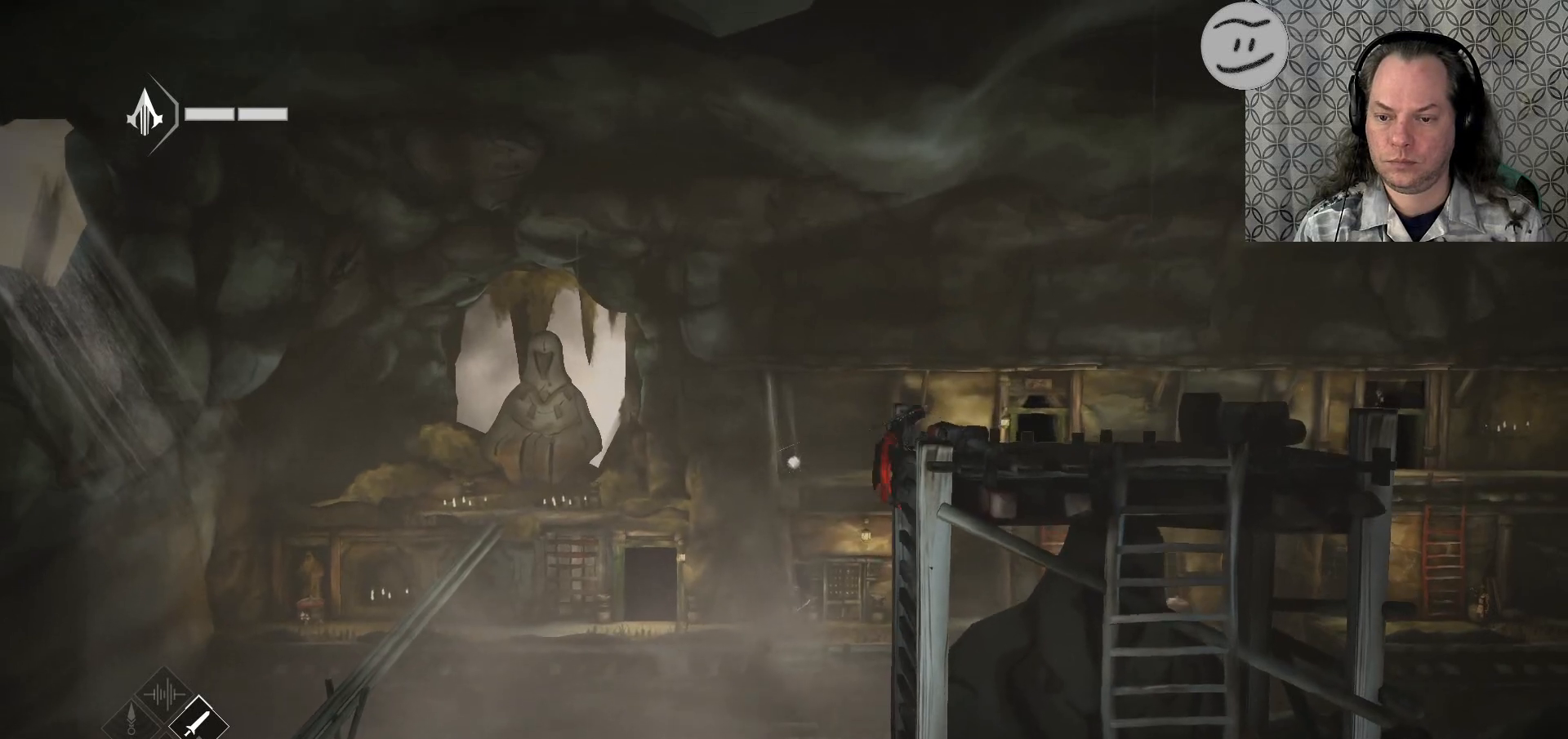
{"buttons": [], "left_stick": "center", "right_stick": "center", "events": [[167, "left_stick", "up-right"], [300, "left_stick", "center"]]}
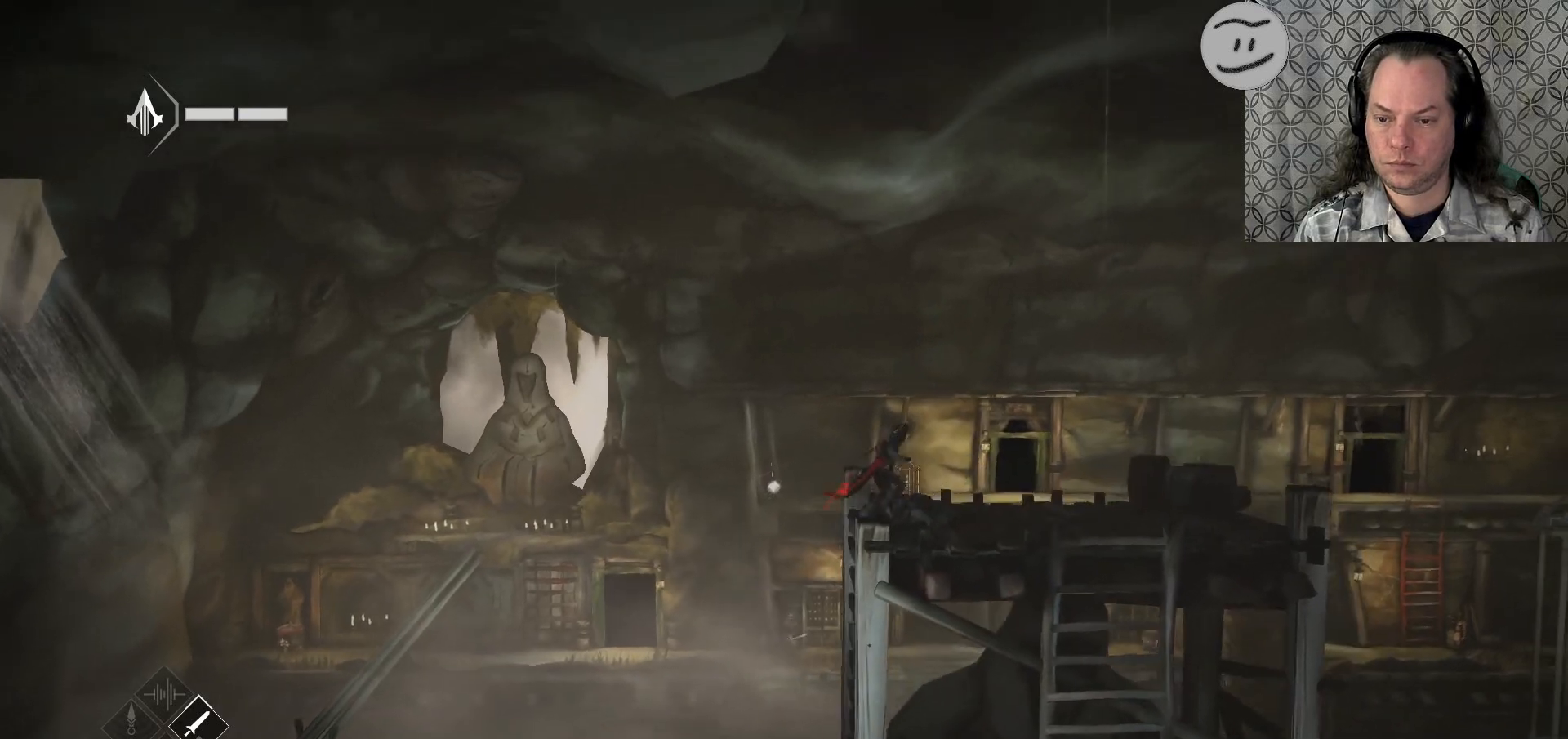
{"buttons": [], "left_stick": "center", "right_stick": "center", "events": []}
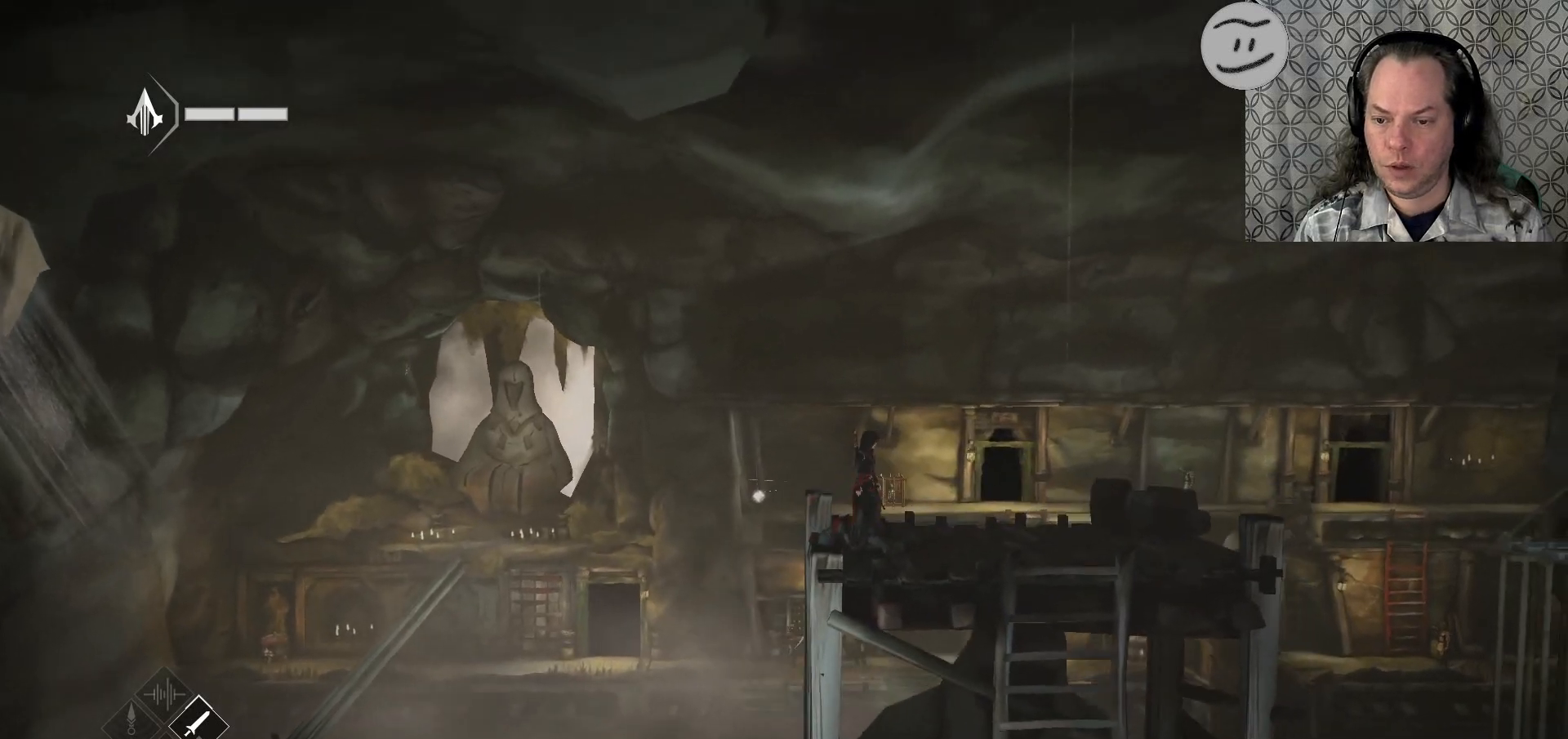
{"buttons": [], "left_stick": "right", "right_stick": "center", "events": [[200, "left_stick", "right"]]}
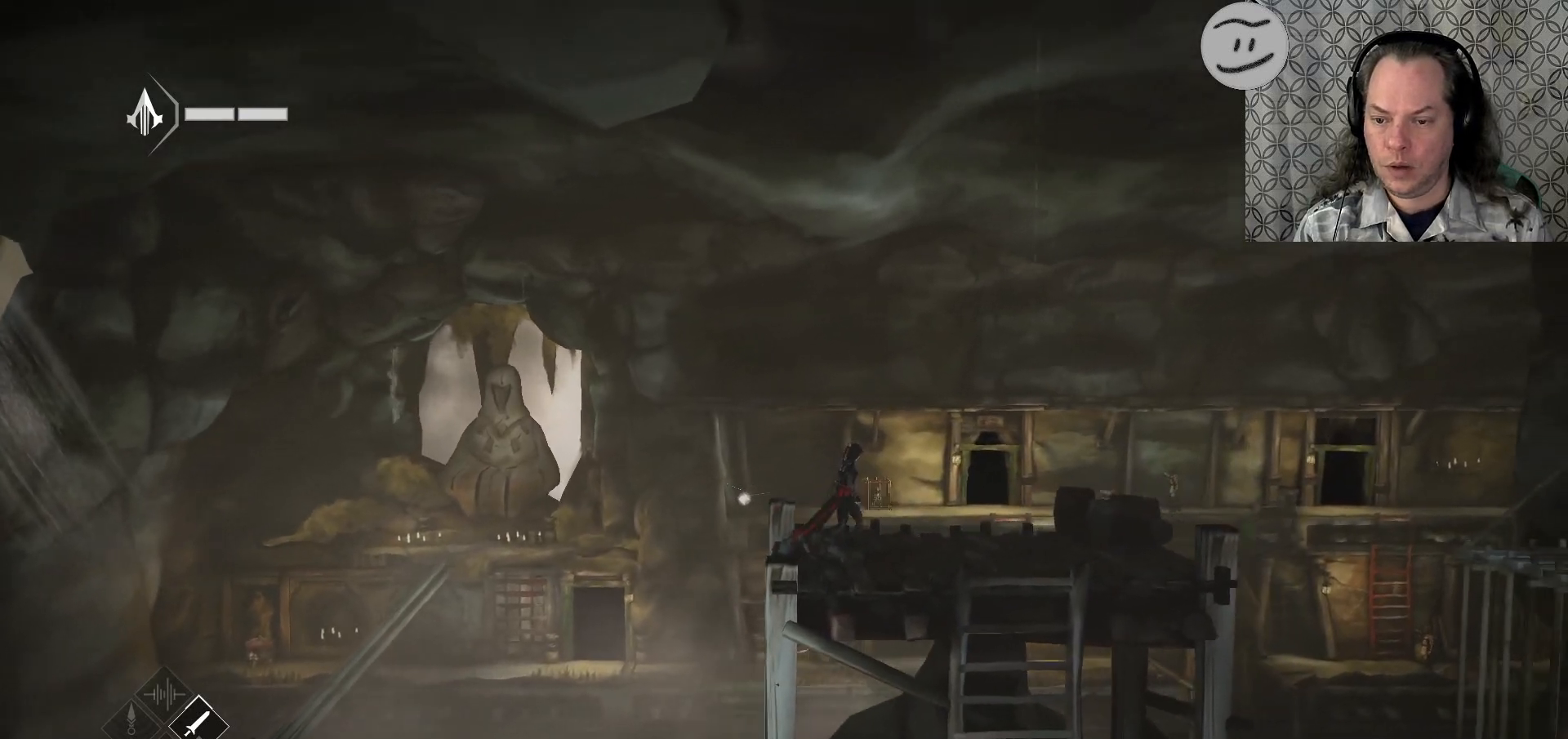
{"buttons": [], "left_stick": "right", "right_stick": "center", "events": []}
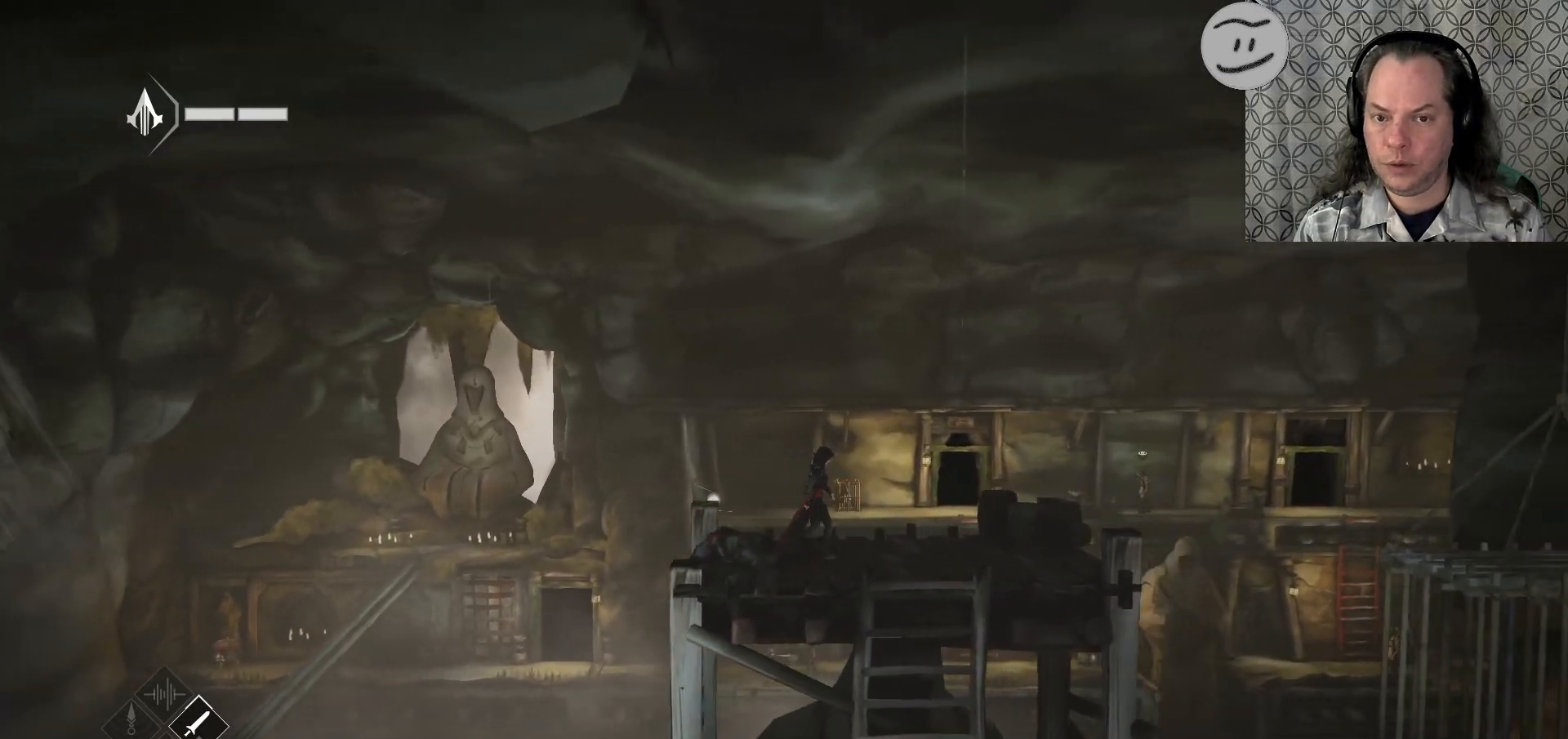
{"buttons": [], "left_stick": "center", "right_stick": "center", "events": [[400, "left_stick", "center"]]}
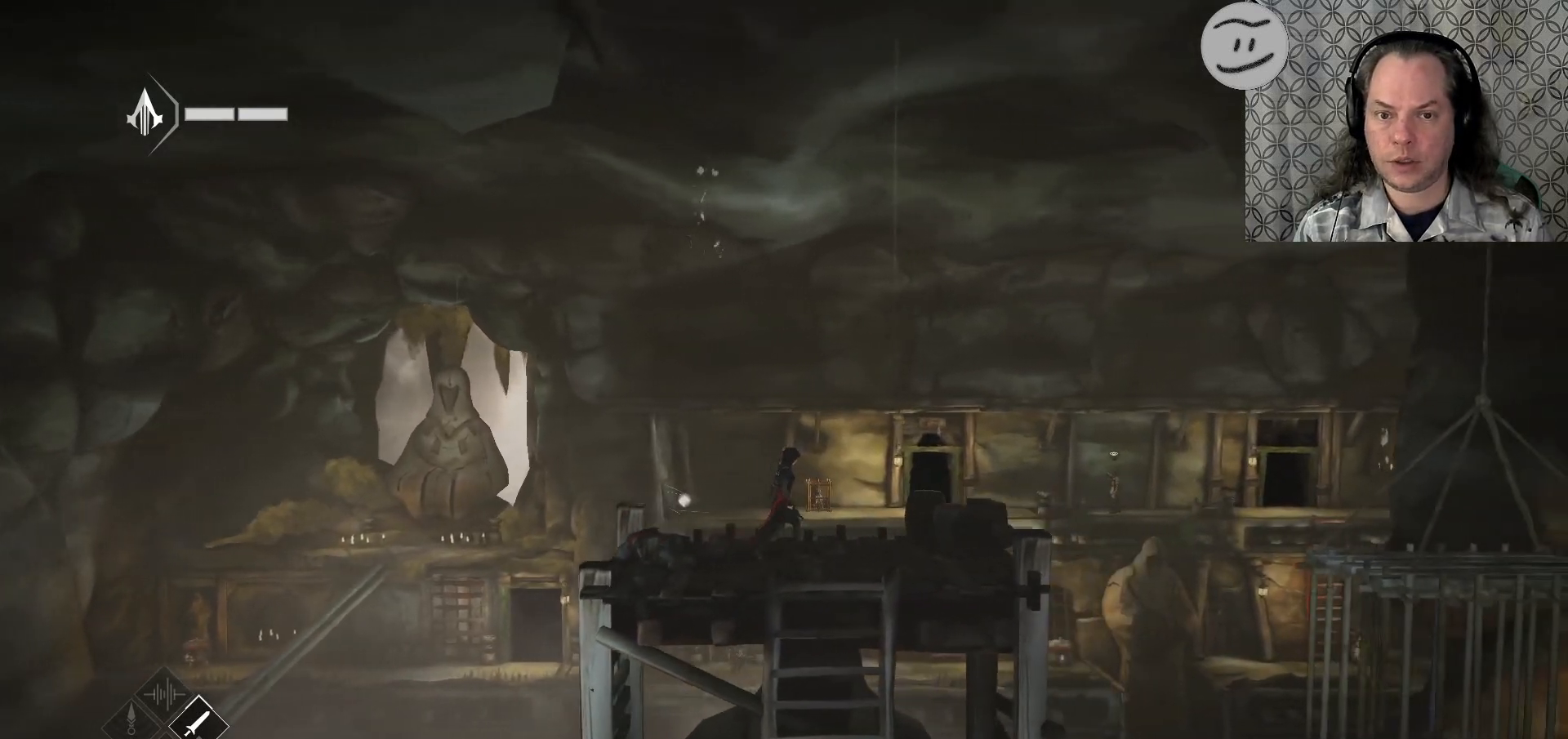
{"buttons": [], "left_stick": "left", "right_stick": "center", "events": [[33, "left_stick", "left"]]}
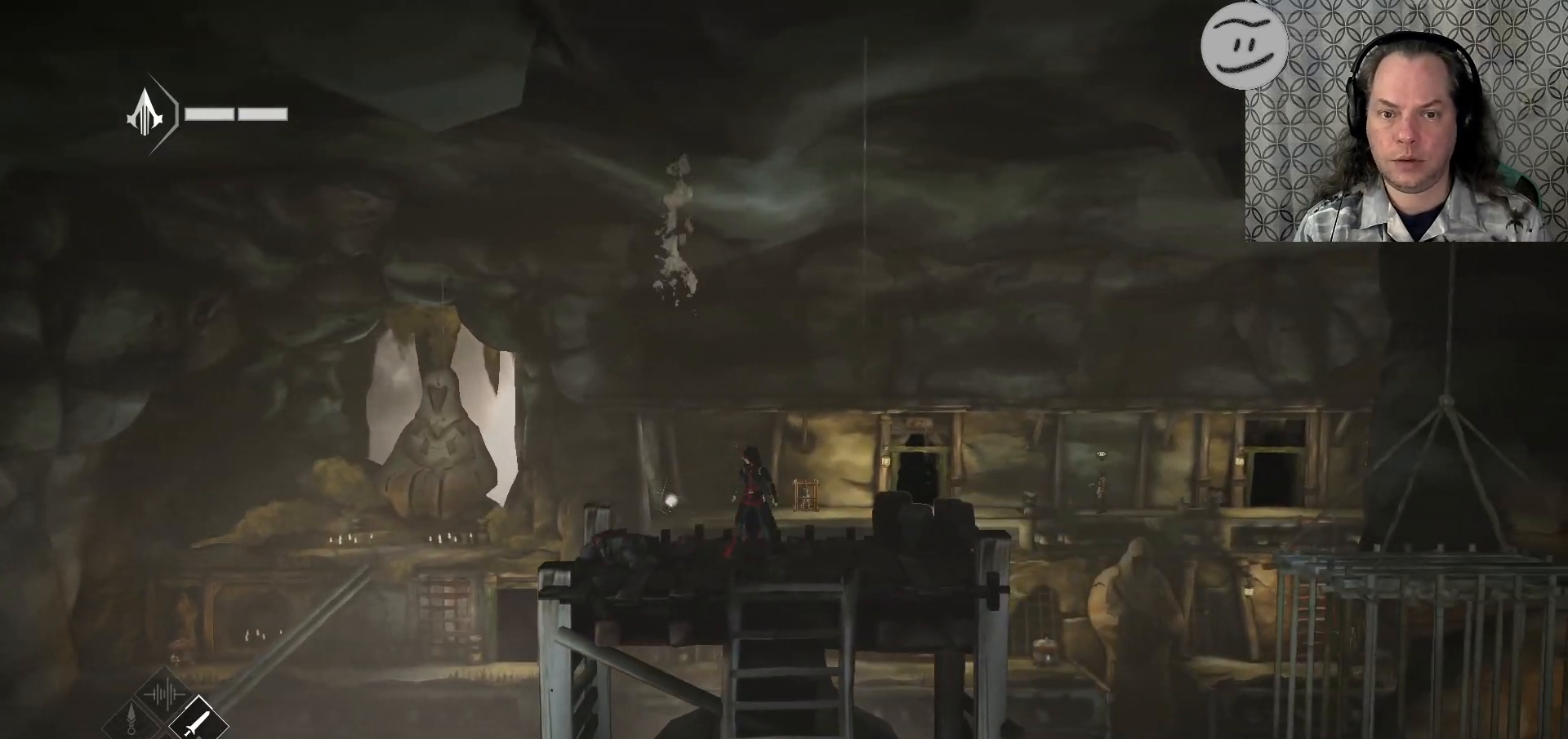
{"buttons": [], "left_stick": "left", "right_stick": "center", "events": []}
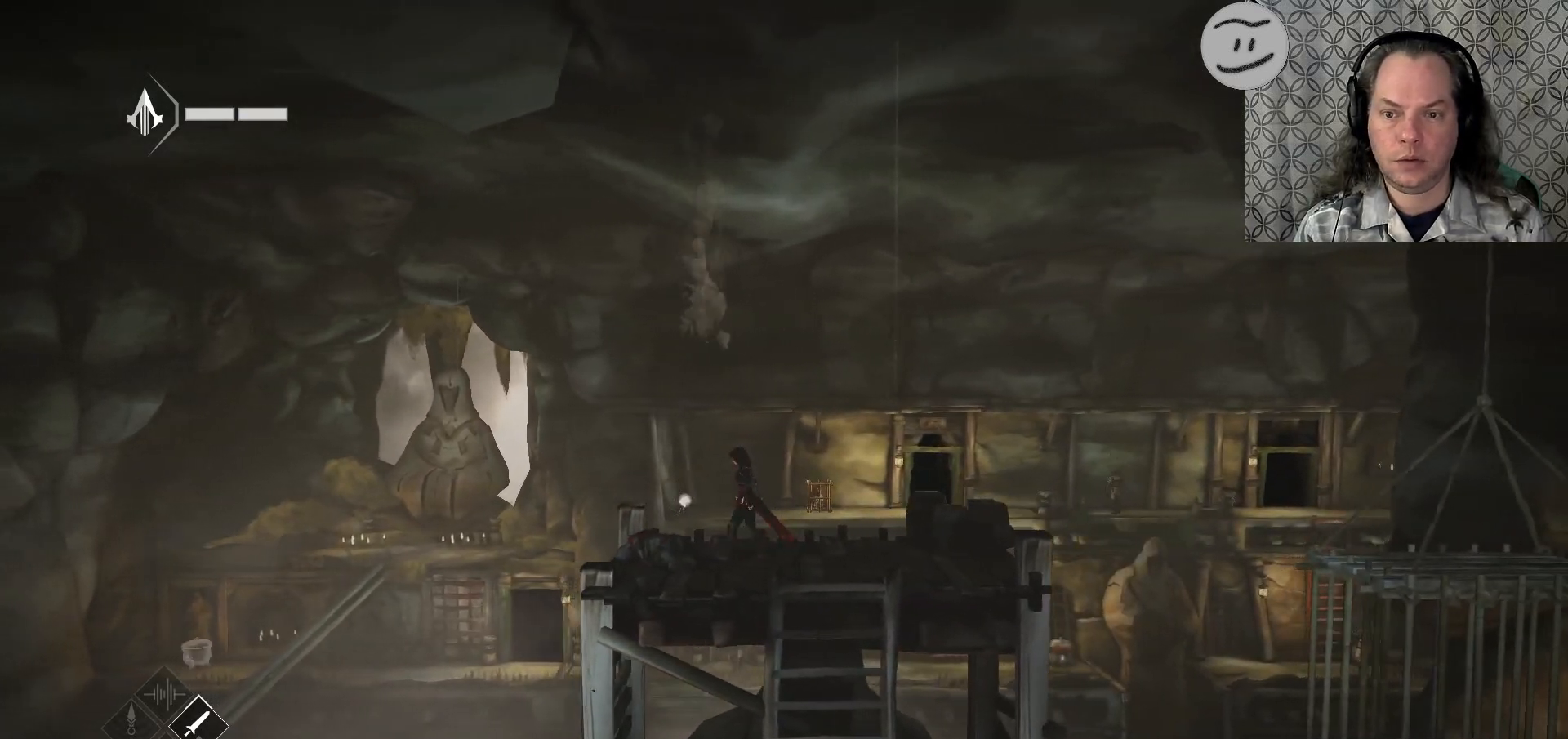
{"buttons": [], "left_stick": "center", "right_stick": "center", "events": [[67, "left_stick", "center"]]}
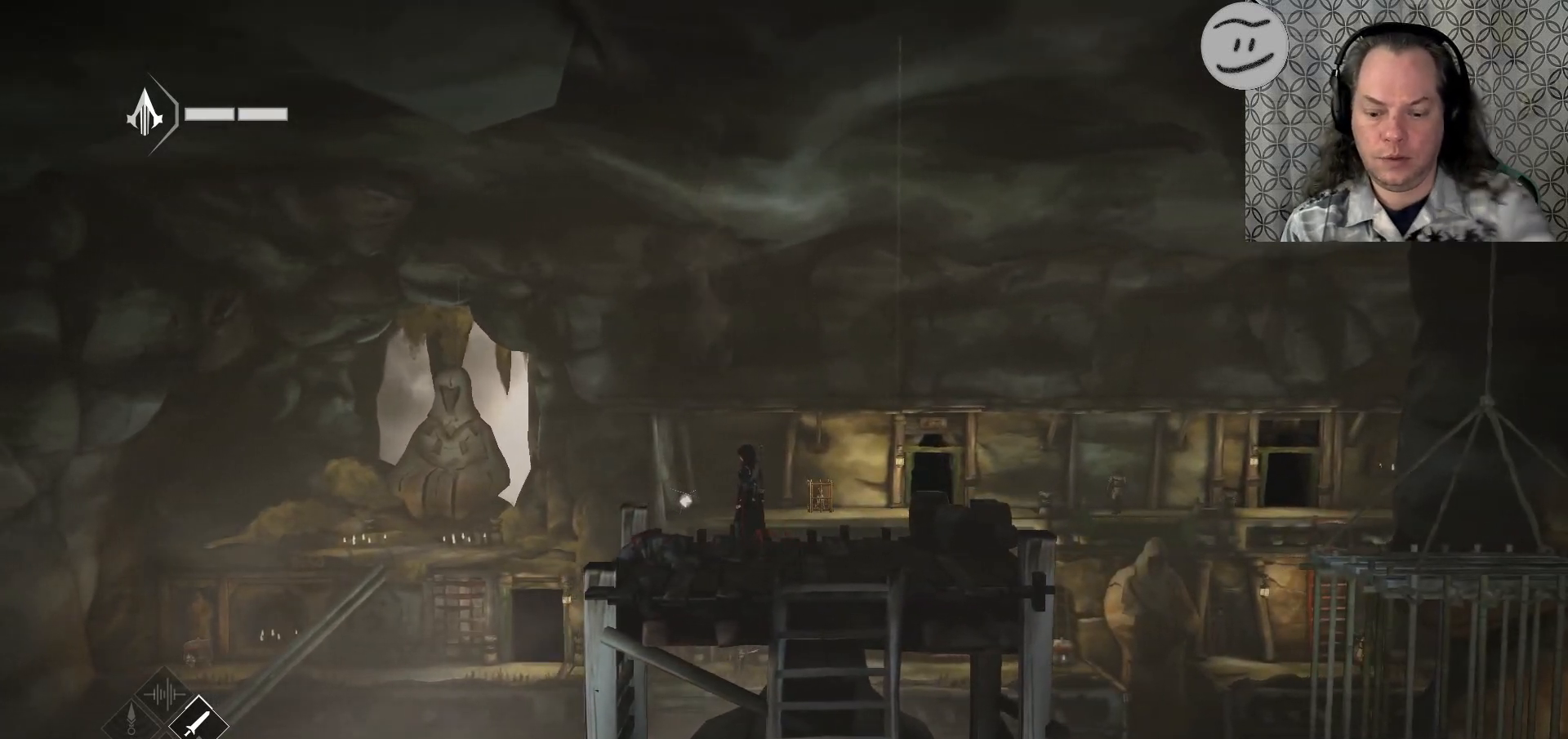
{"buttons": [], "left_stick": "center", "right_stick": "center", "events": []}
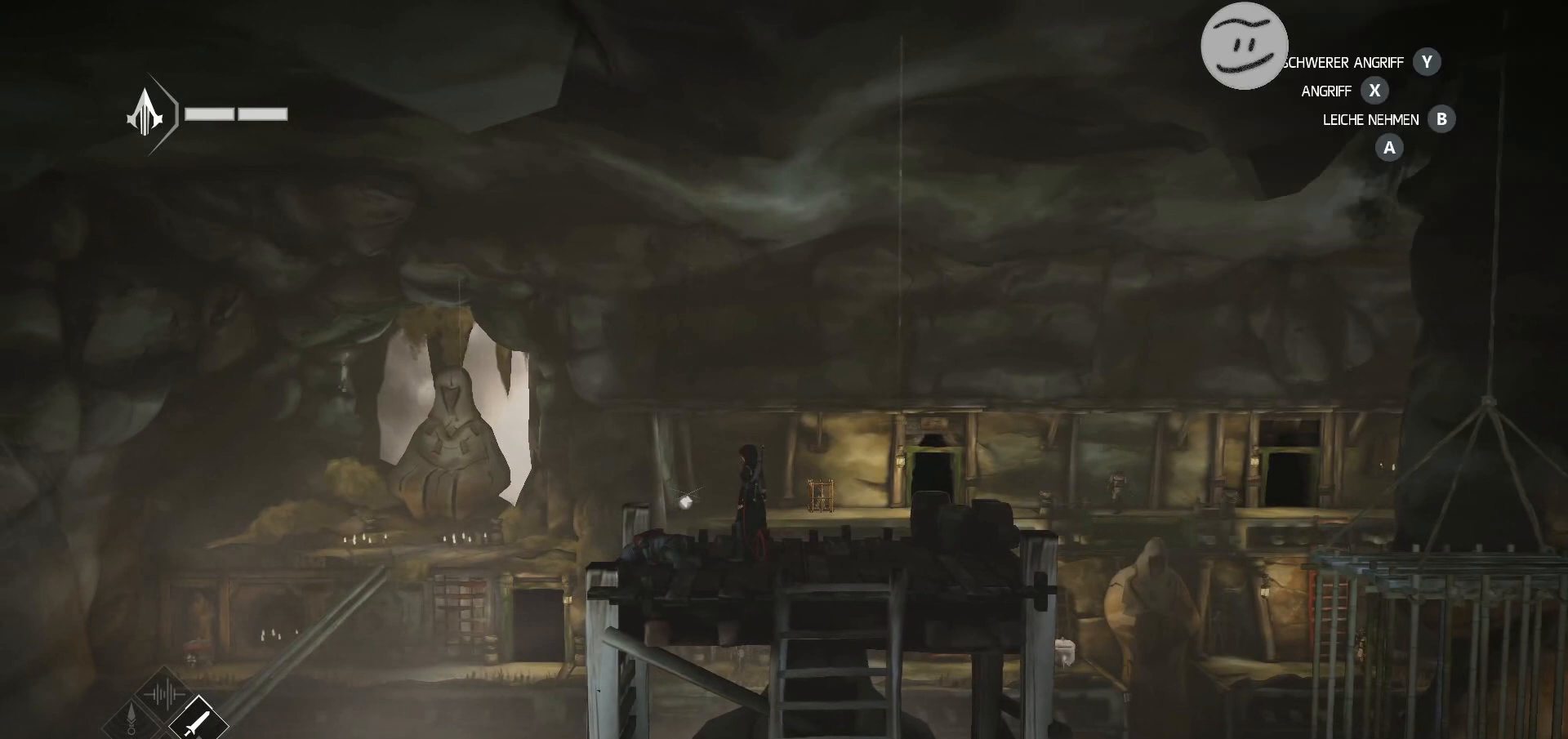
{"buttons": [], "left_stick": "center", "right_stick": "center", "events": []}
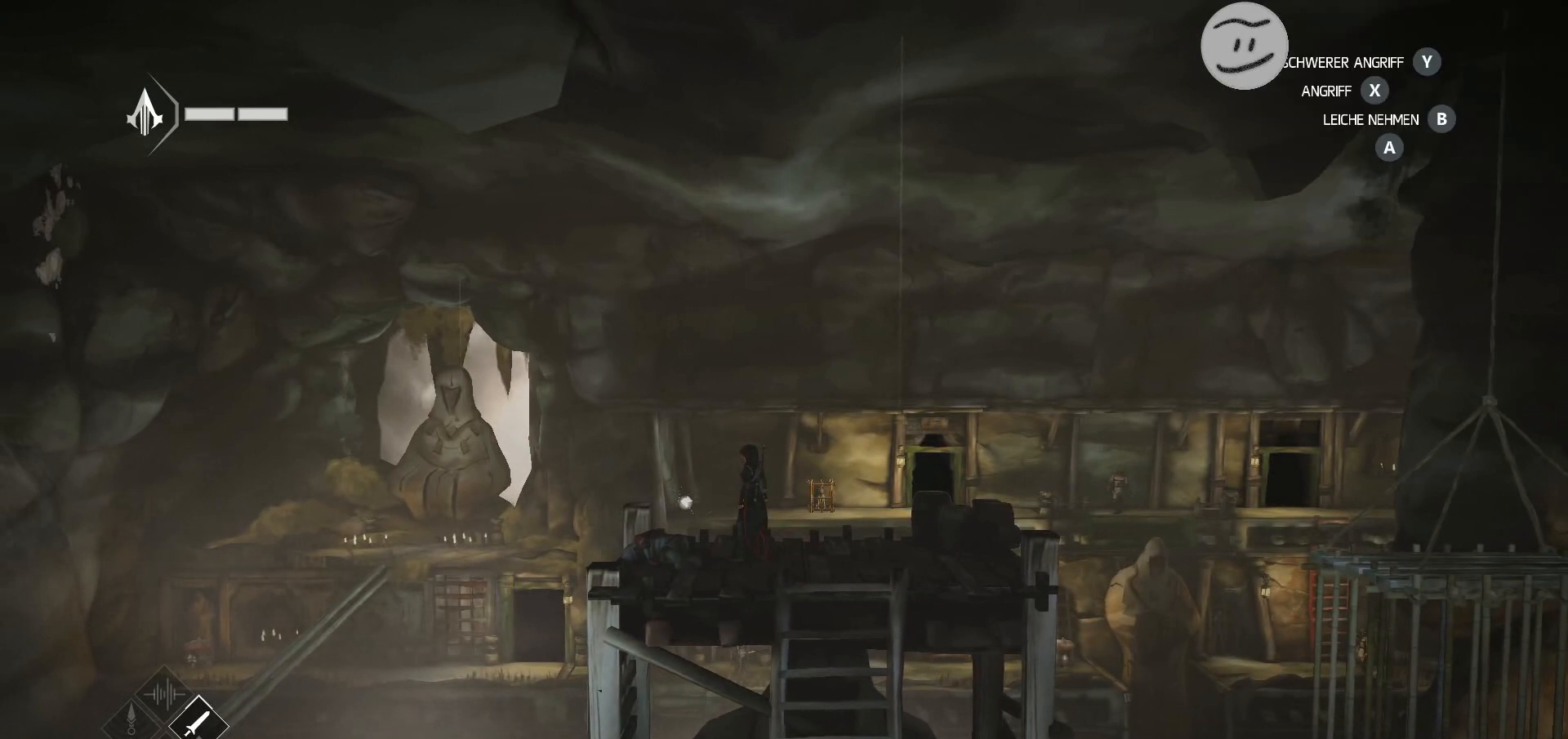
{"buttons": [], "left_stick": "center", "right_stick": "center", "events": [[167, "left_stick", "left"], [433, "left_stick", "center"]]}
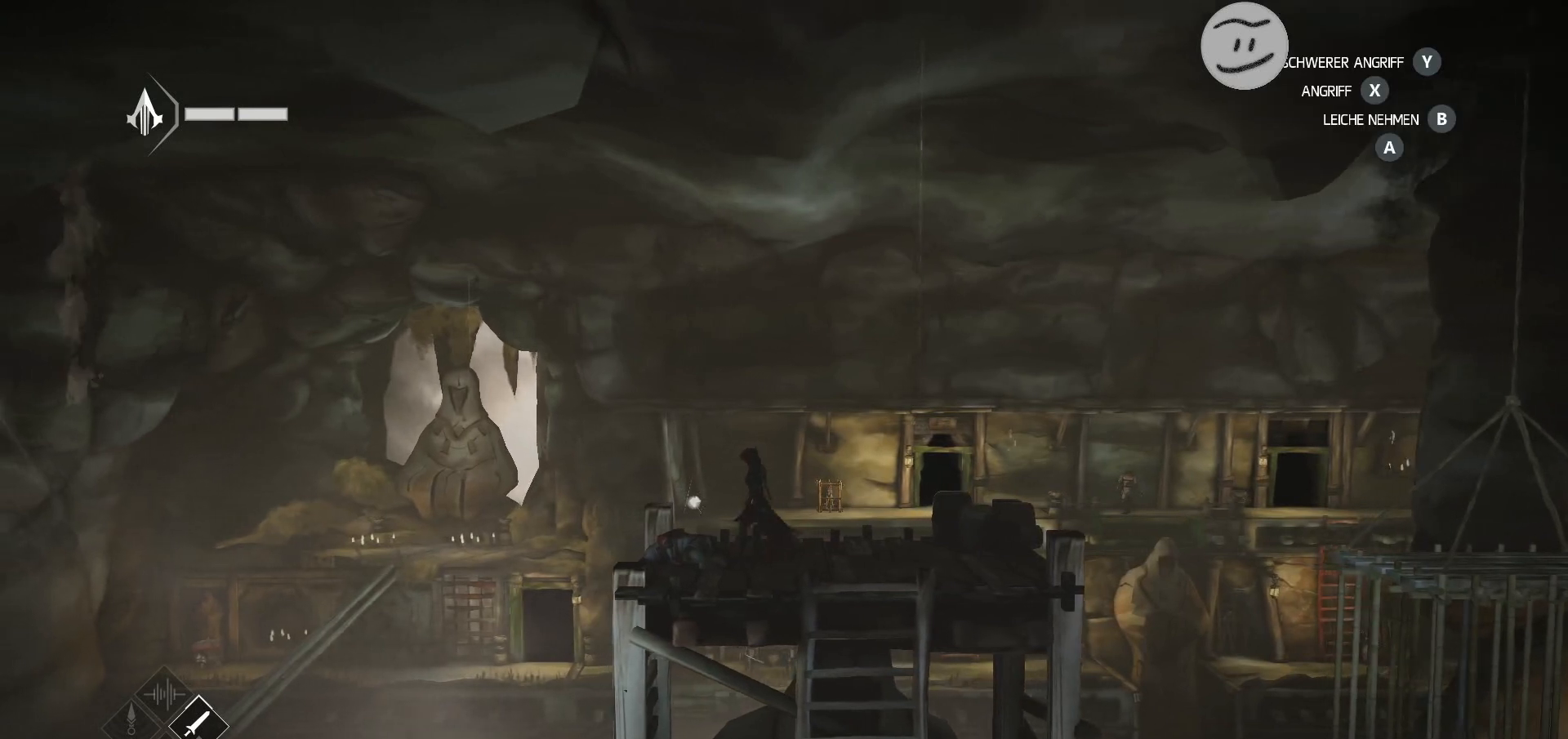
{"buttons": [], "left_stick": "center", "right_stick": "center", "events": []}
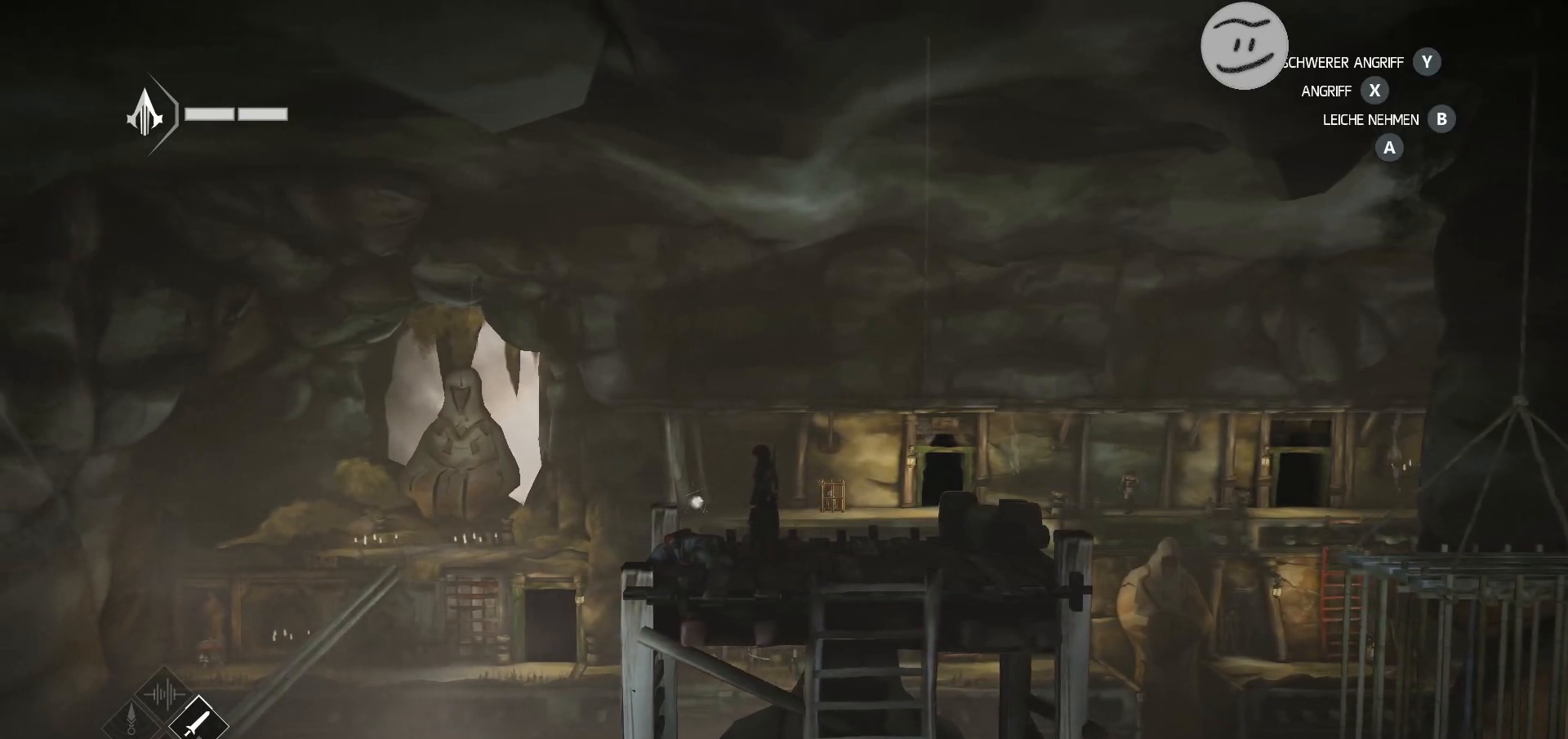
{"buttons": [], "left_stick": "center", "right_stick": "center", "events": []}
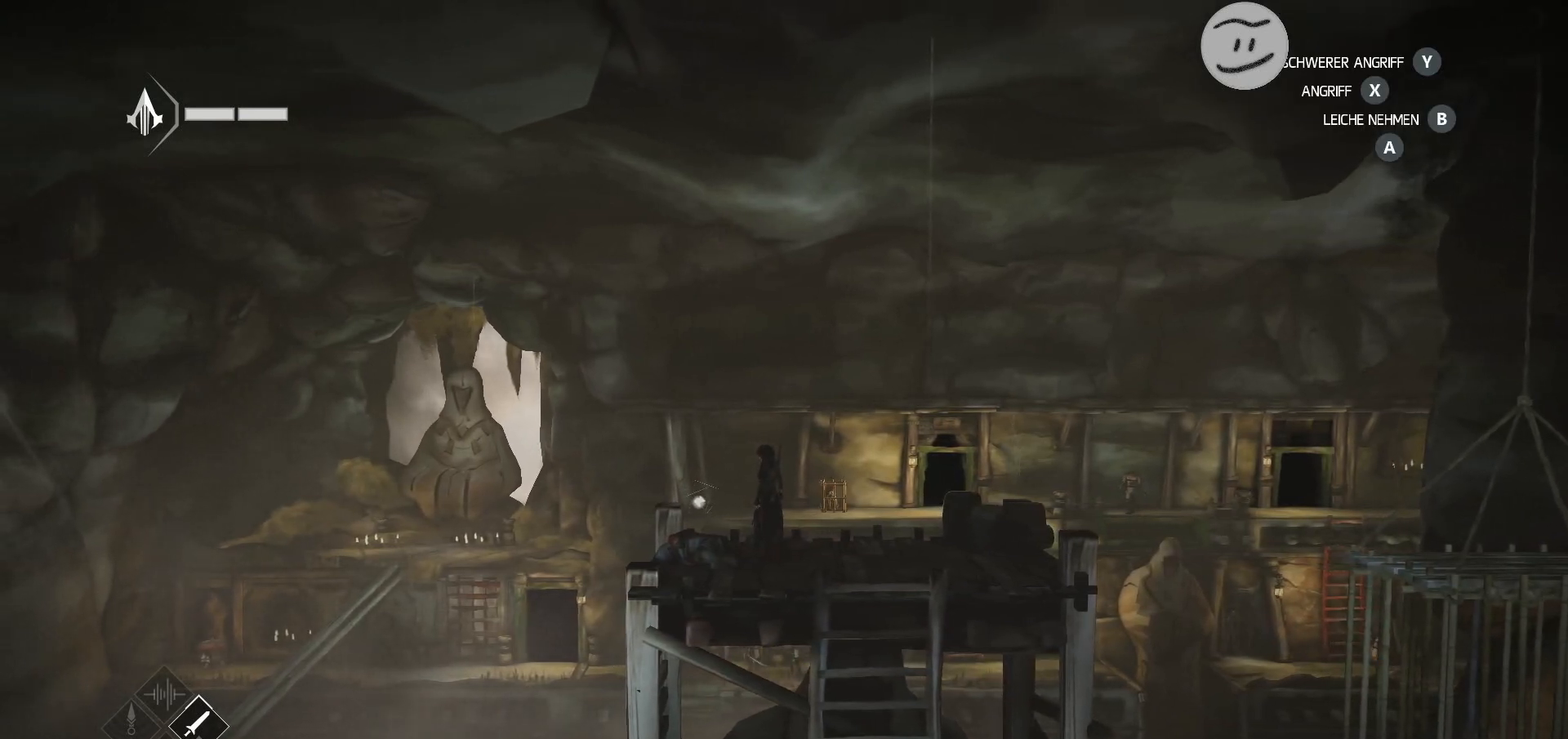
{"buttons": [], "left_stick": "center", "right_stick": "center", "events": []}
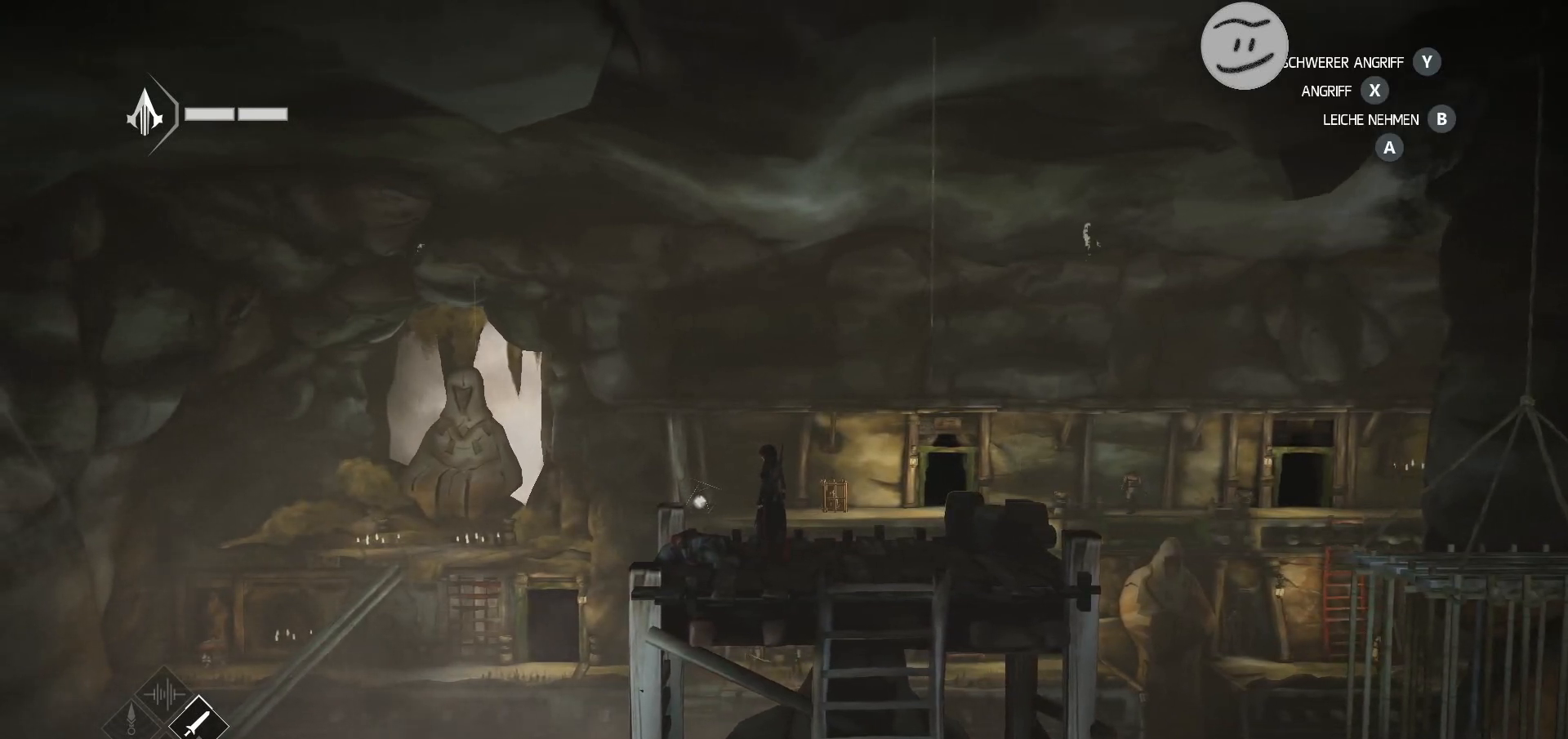
{"buttons": [], "left_stick": "left", "right_stick": "center", "events": [[167, "left_stick", "left"]]}
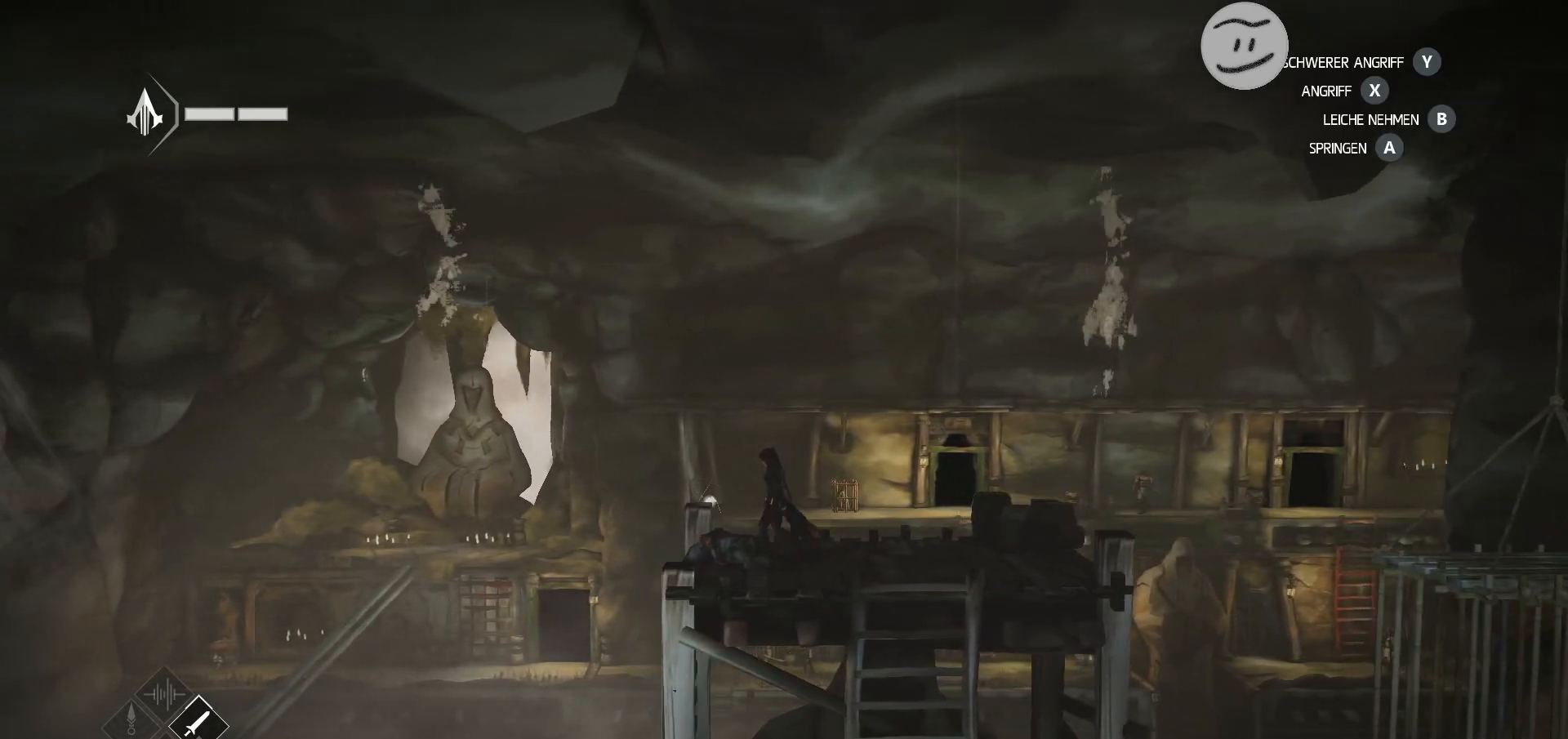
{"buttons": [], "left_stick": "center", "right_stick": "center", "events": [[300, "left_stick", "center"]]}
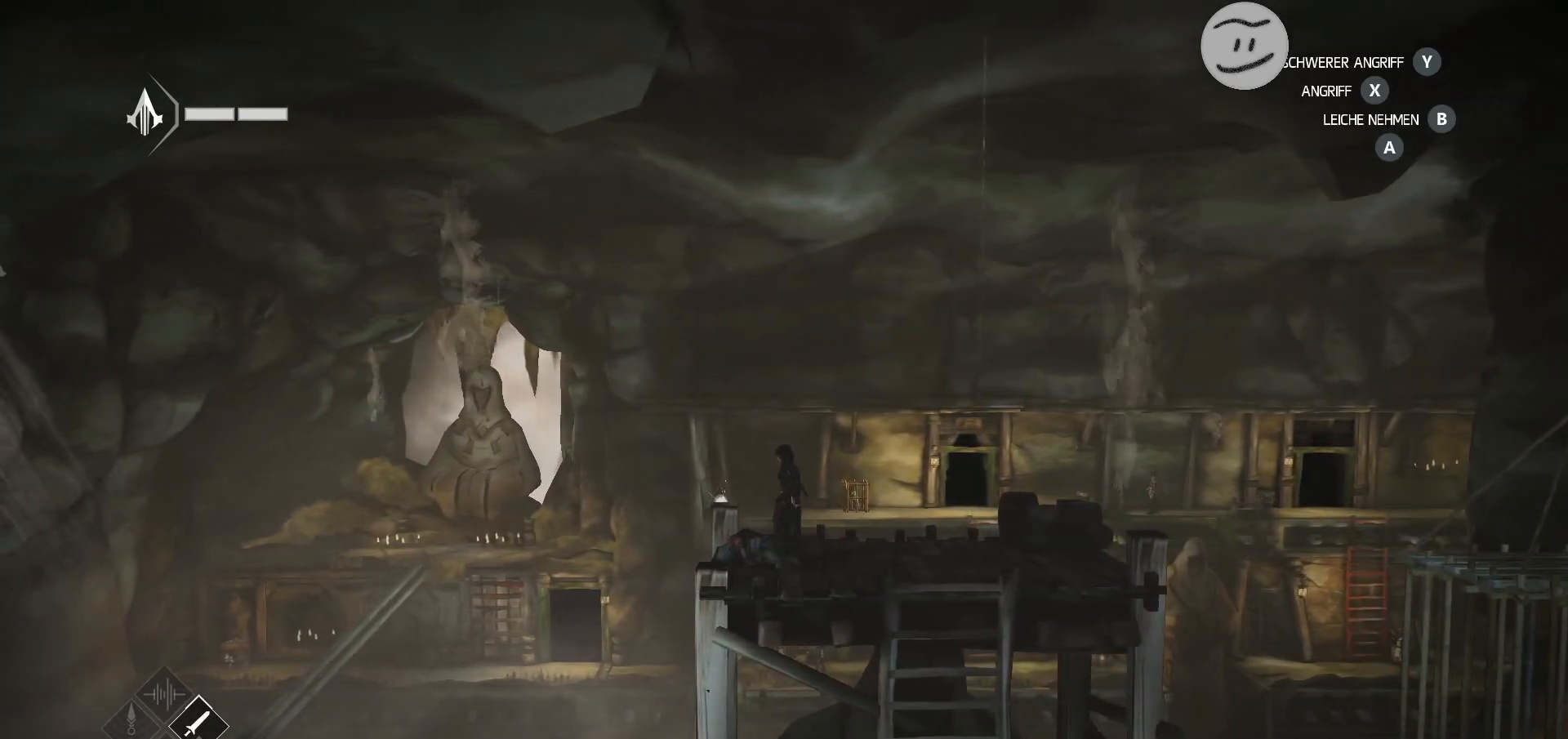
{"buttons": [], "left_stick": "center", "right_stick": "center", "events": []}
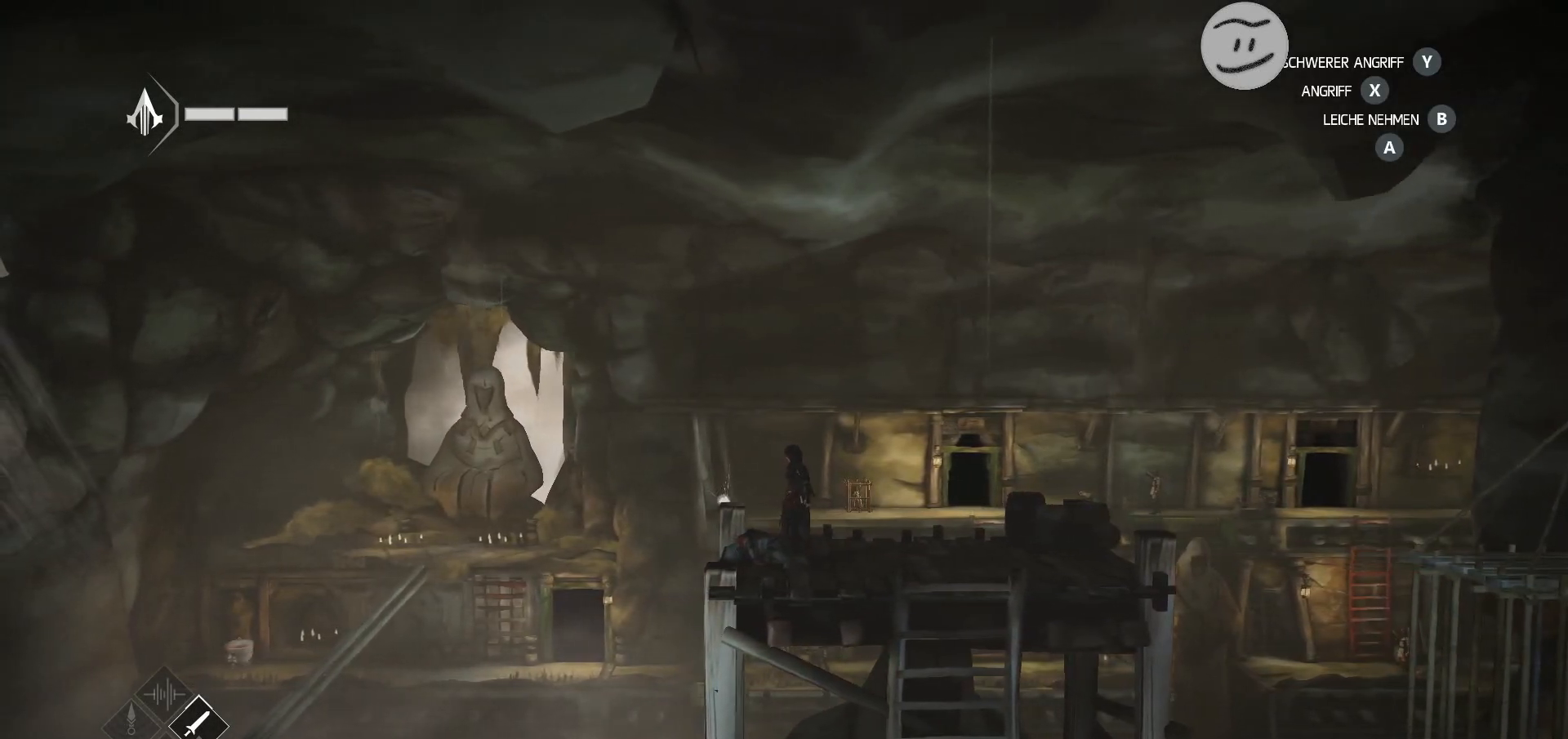
{"buttons": [], "left_stick": "center", "right_stick": "center", "events": []}
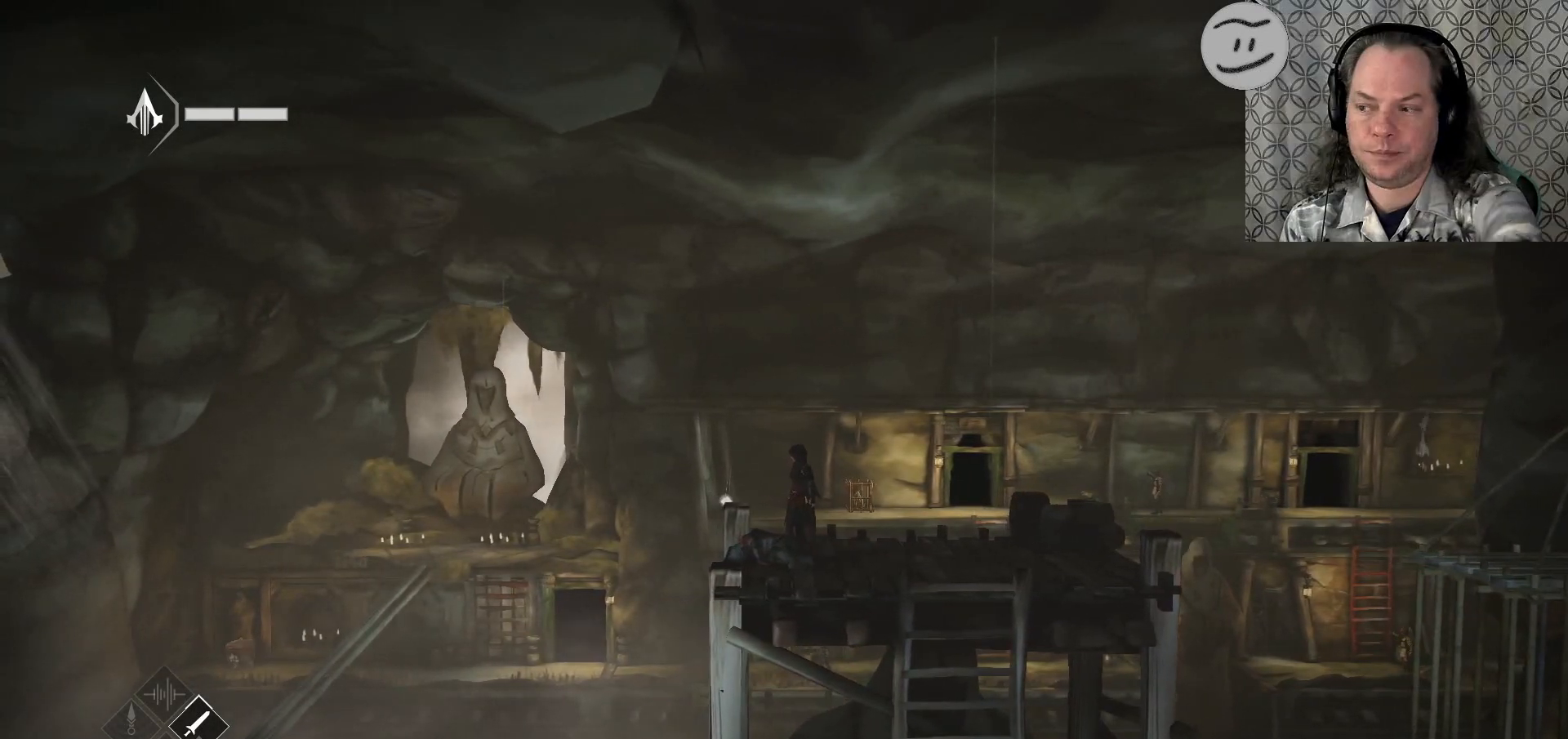
{"buttons": [], "left_stick": "center", "right_stick": "center", "events": []}
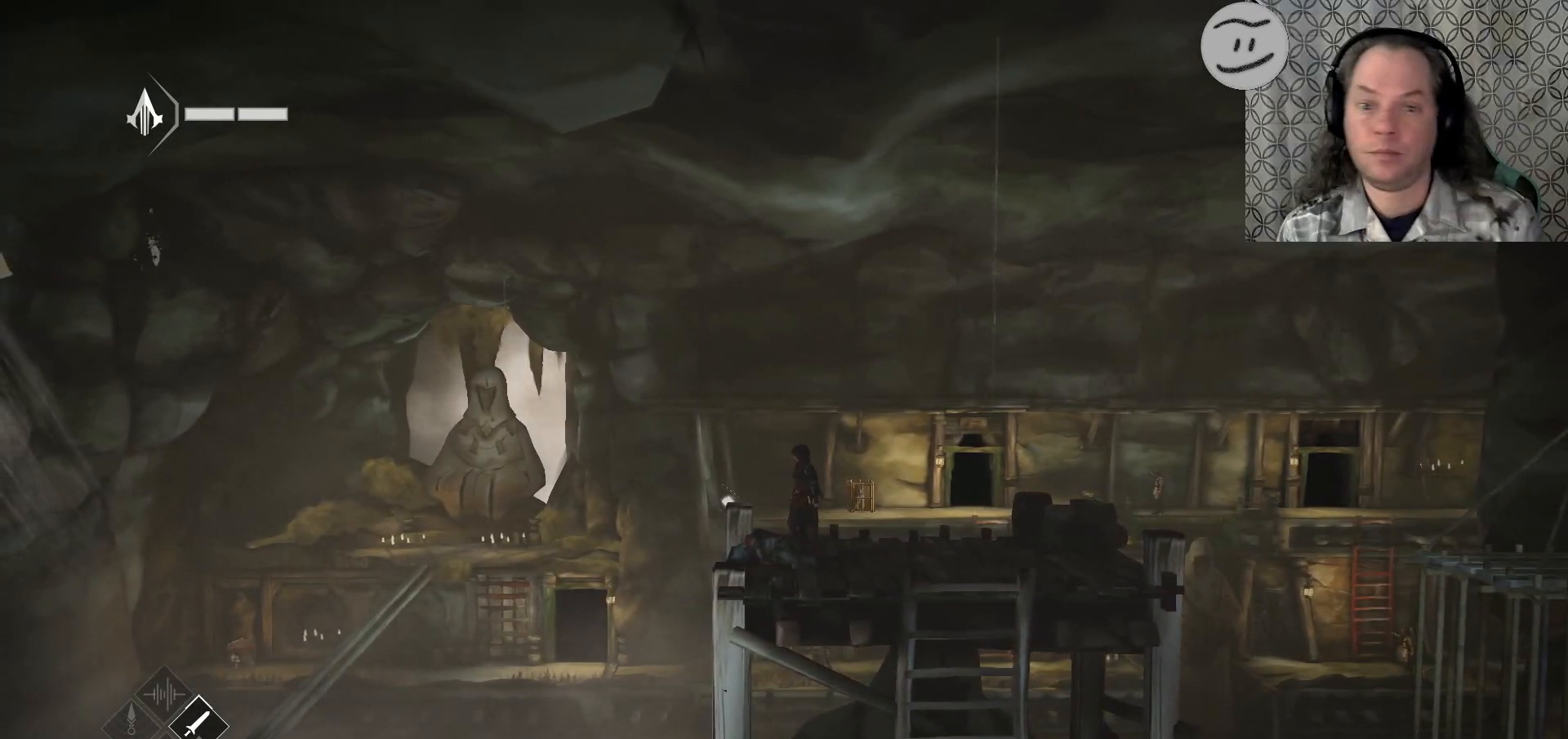
{"buttons": [], "left_stick": "center", "right_stick": "center", "events": []}
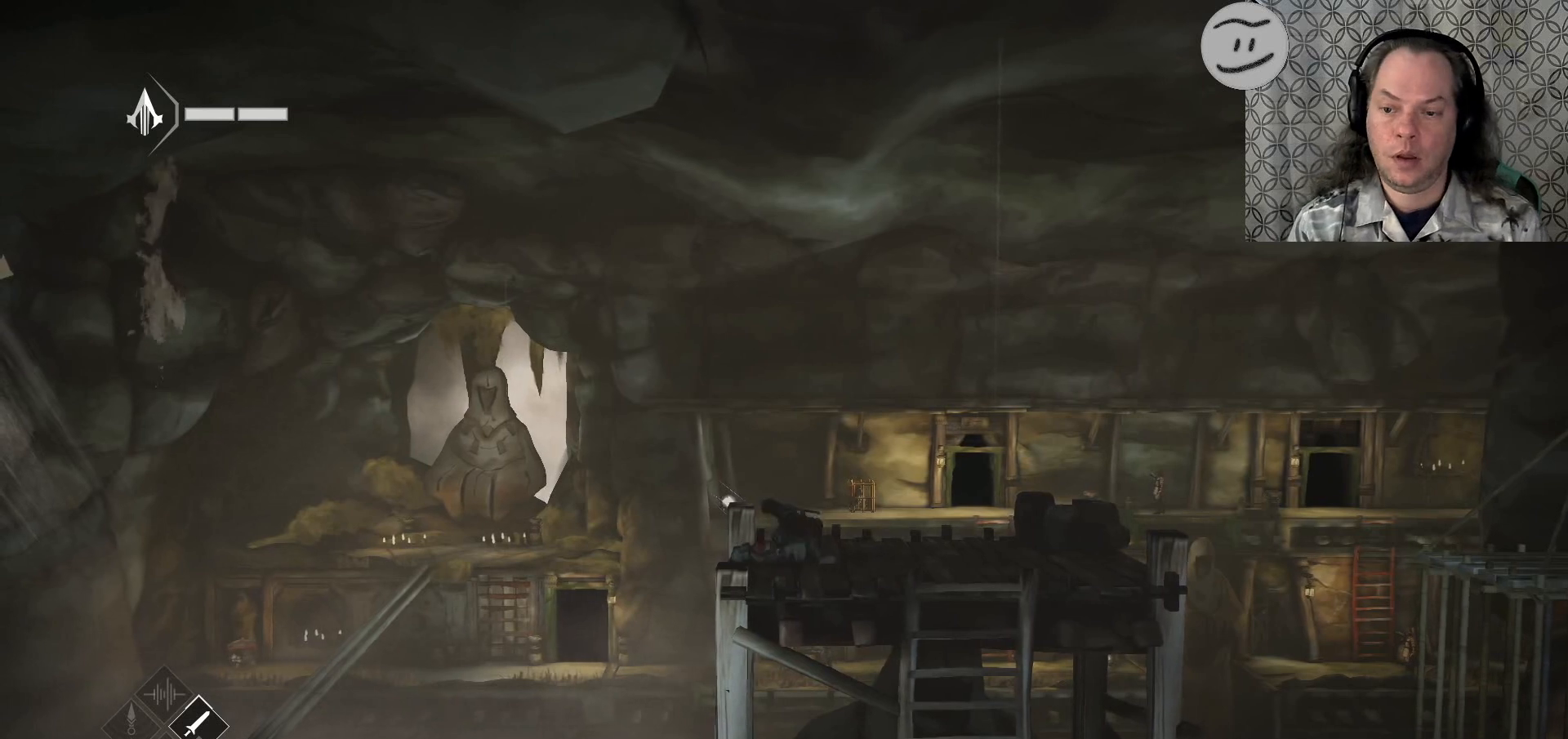
{"buttons": [], "left_stick": "center", "right_stick": "center", "events": []}